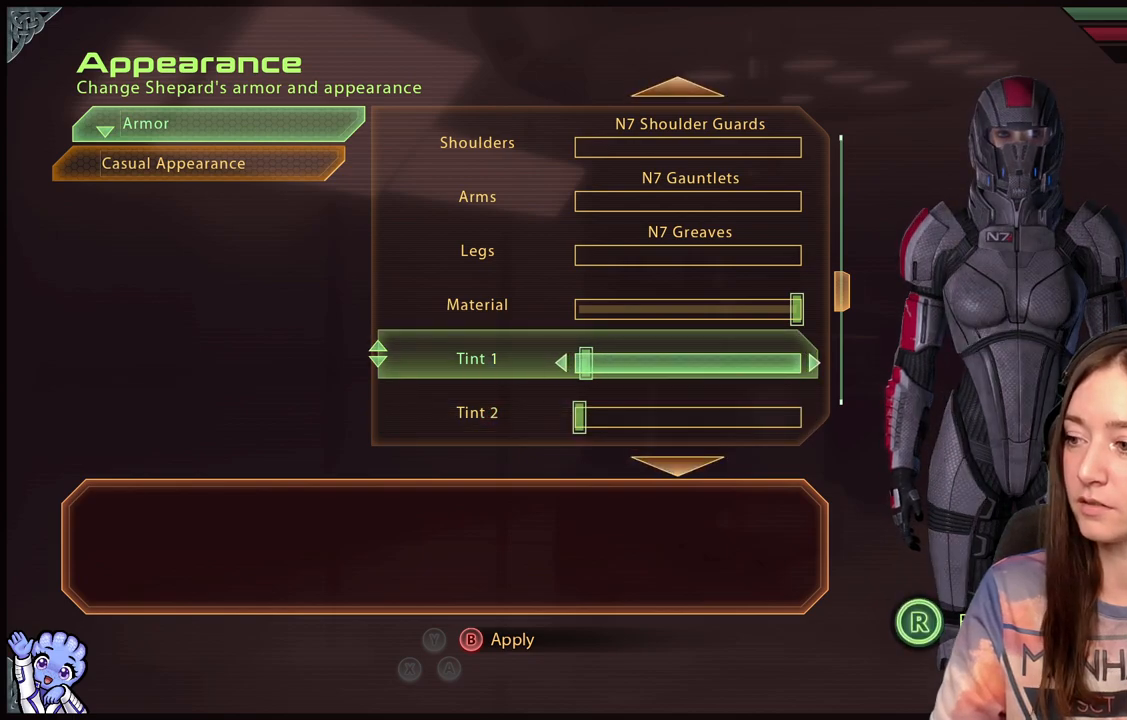
Gameplay with a controller (Xbox layout); each line is a JSON object with the inputs held at the frame after it. "events" lists button and stick changes between this image and that frame as [ms after this image, input, new state], when the widget could be followed in between.
{"buttons": [], "left_stick": "right", "right_stick": "center", "events": [[283, "left_stick", "right"], [383, "left_stick", "center"], [433, "left_stick", "right"]]}
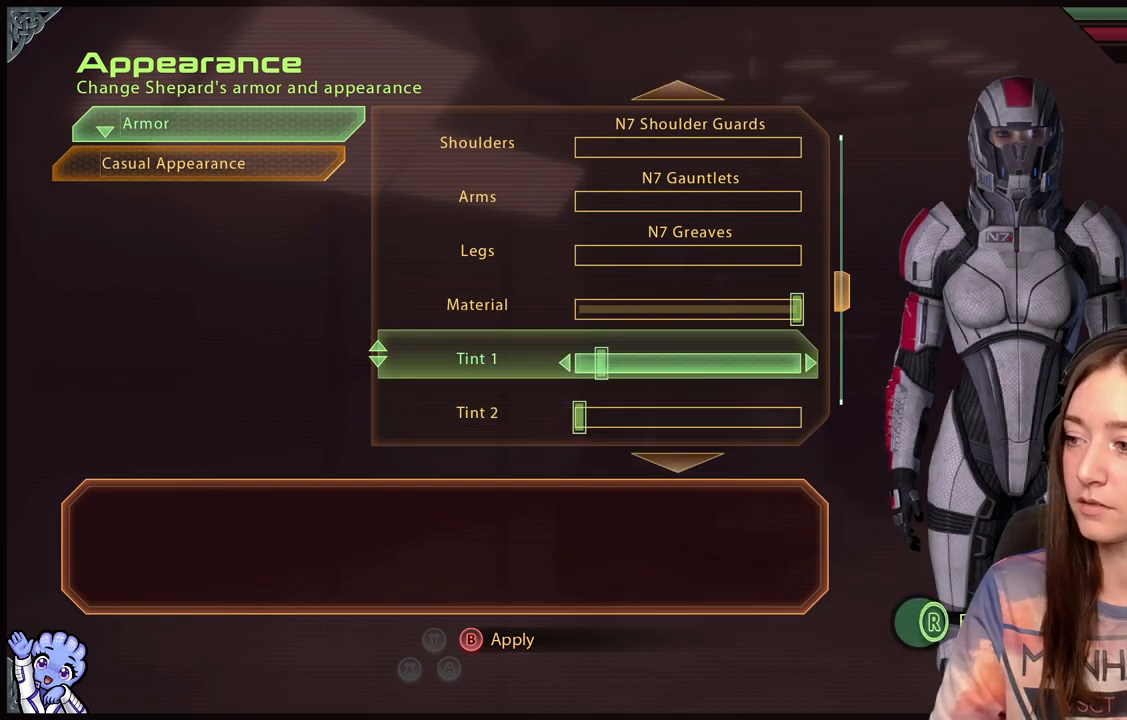
{"buttons": [], "left_stick": "right", "right_stick": "center", "events": [[83, "left_stick", "center"], [317, "left_stick", "right"]]}
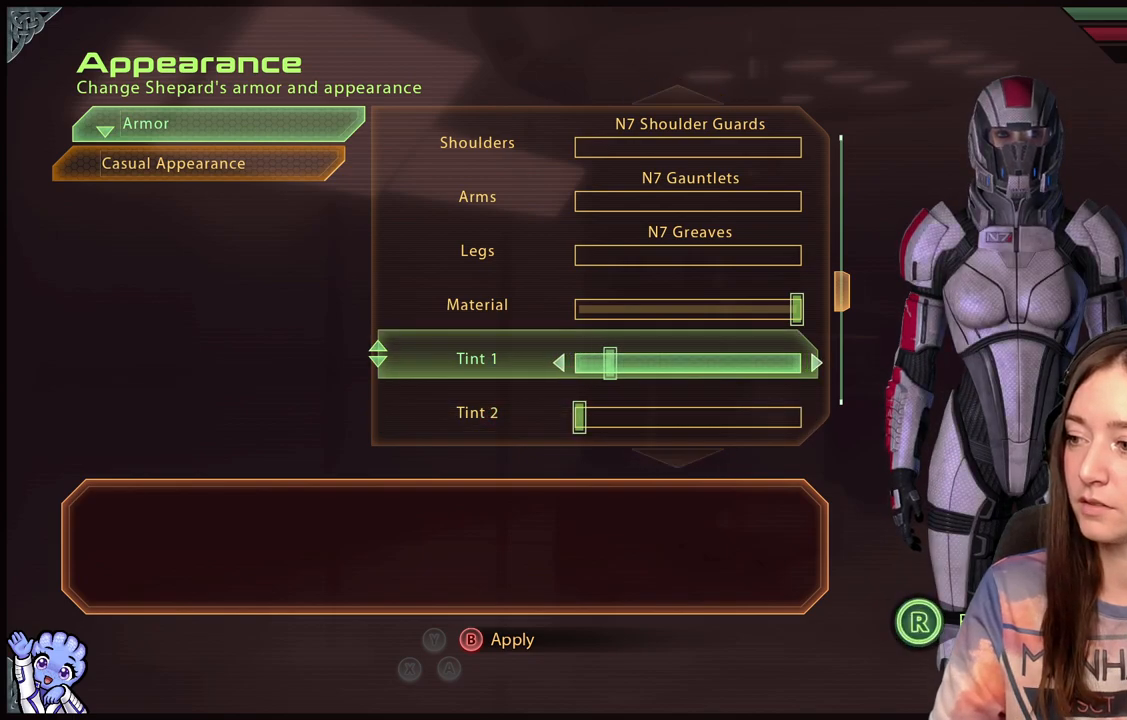
{"buttons": [], "left_stick": "center", "right_stick": "center", "events": [[17, "left_stick", "center"]]}
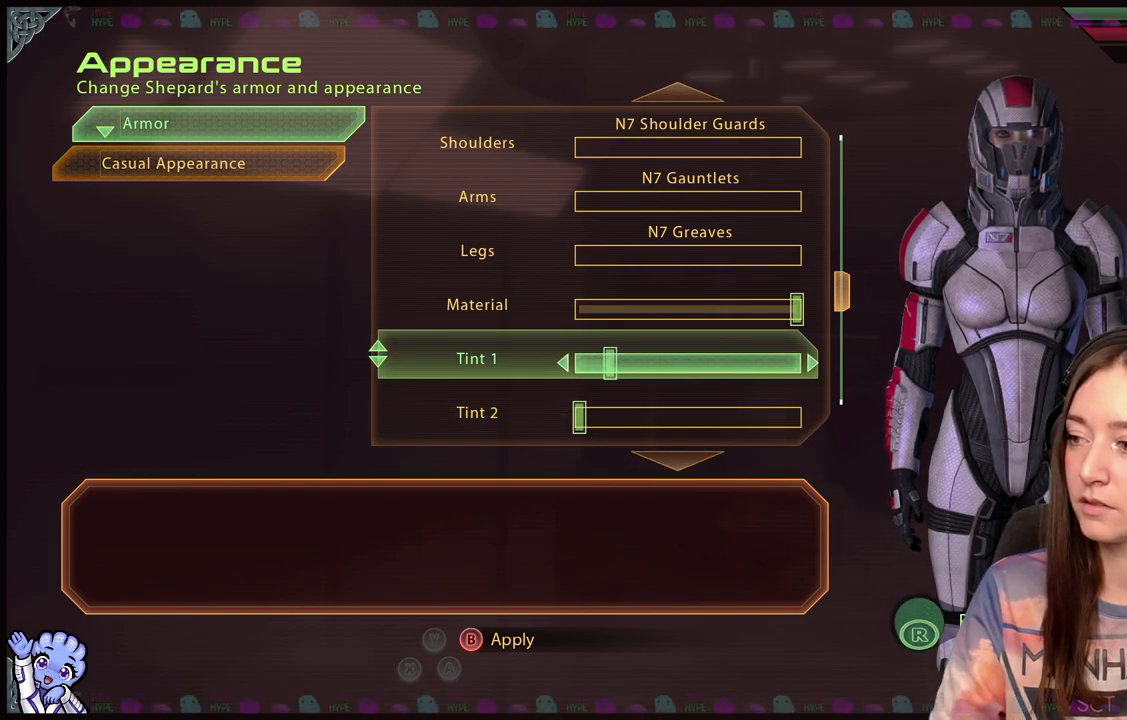
{"buttons": [], "left_stick": "center", "right_stick": "center", "events": [[117, "left_stick", "left"], [350, "left_stick", "center"]]}
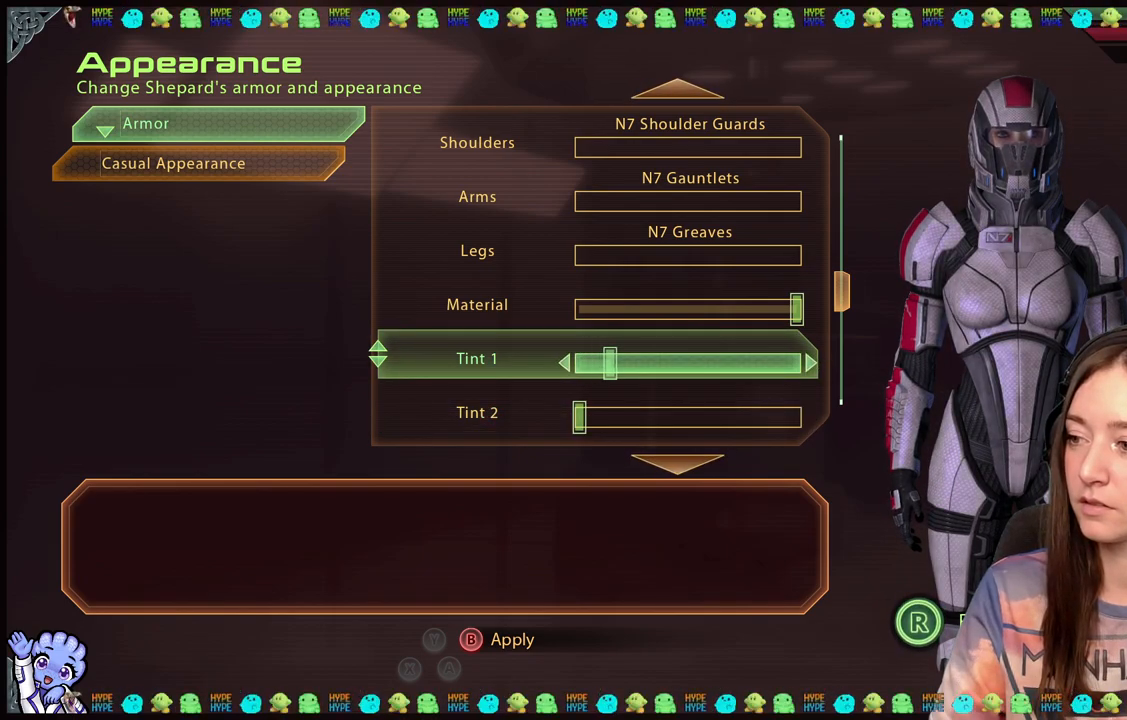
{"buttons": [], "left_stick": "left", "right_stick": "center", "events": [[17, "left_stick", "right"], [117, "left_stick", "center"], [367, "left_stick", "left"]]}
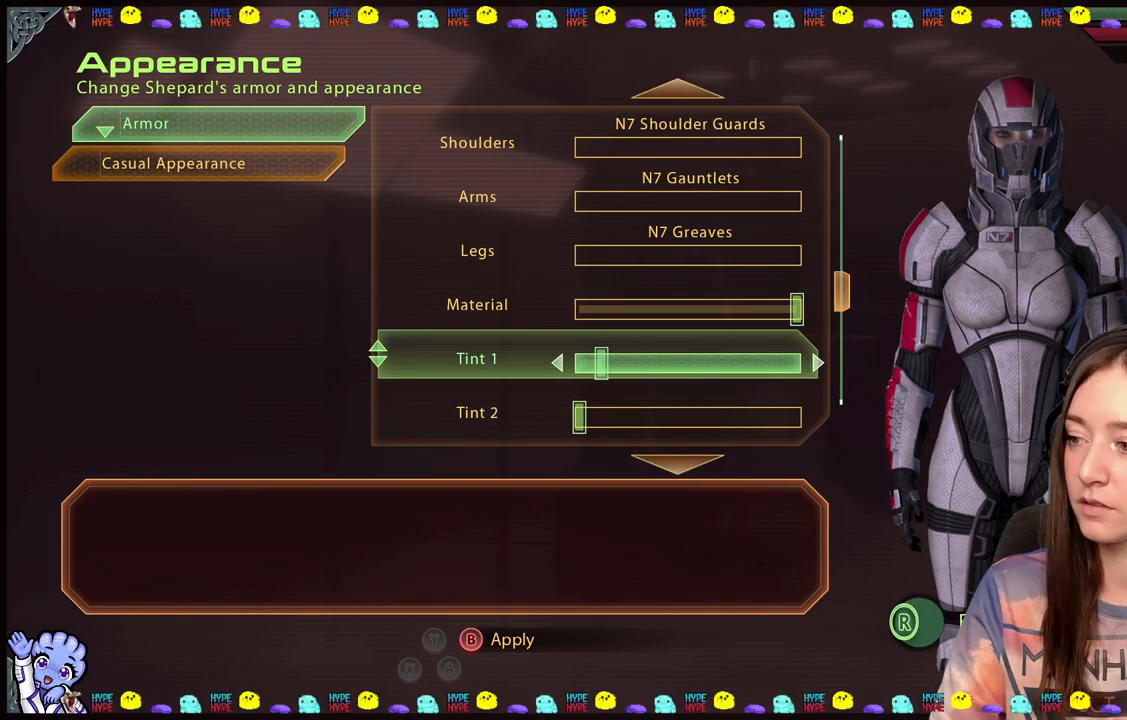
{"buttons": [], "left_stick": "center", "right_stick": "center", "events": [[67, "left_stick", "center"], [250, "left_stick", "down"], [500, "left_stick", "center"]]}
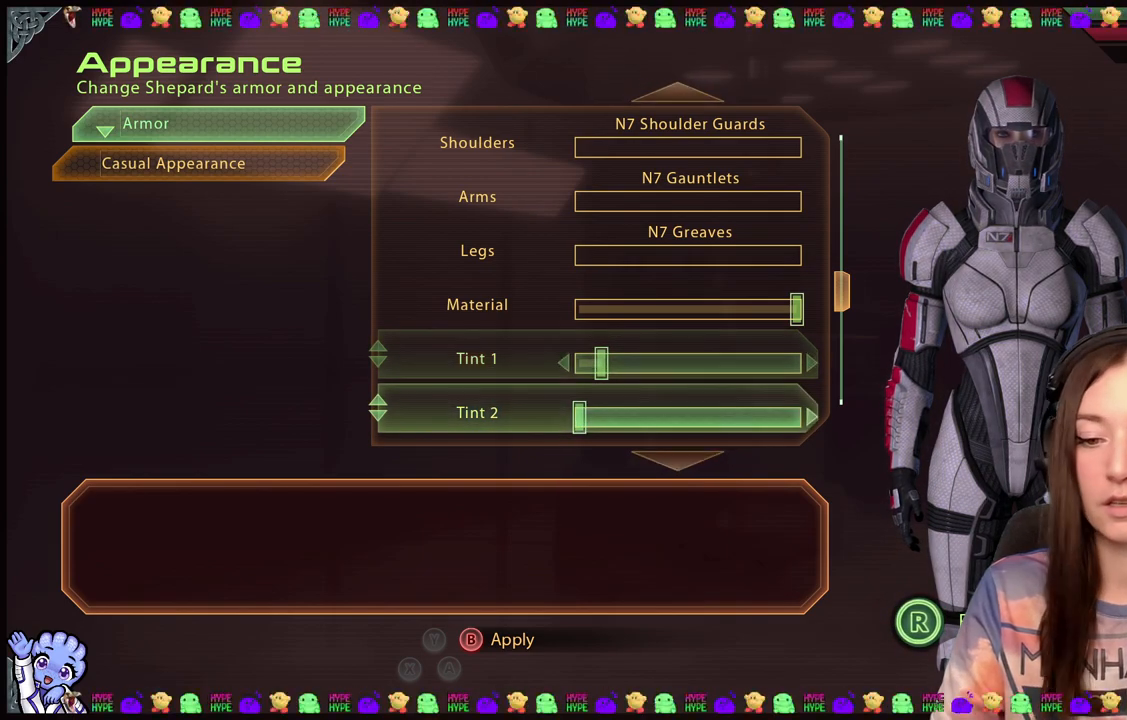
{"buttons": [], "left_stick": "center", "right_stick": "center", "events": []}
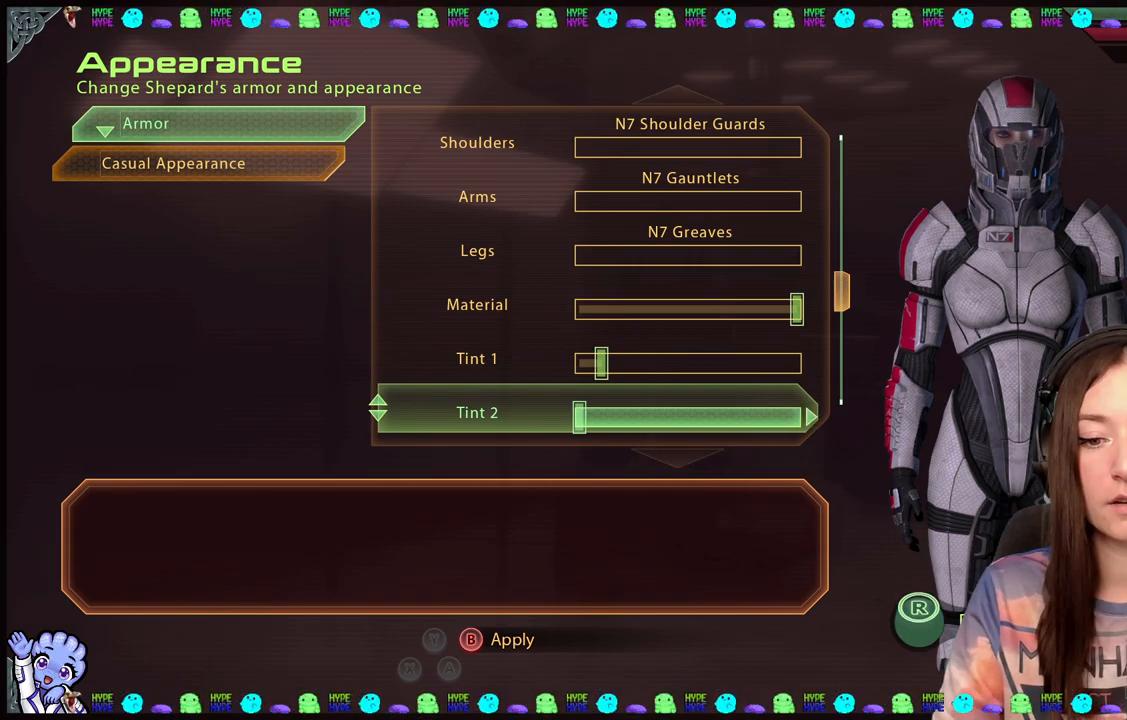
{"buttons": [], "left_stick": "center", "right_stick": "center", "events": []}
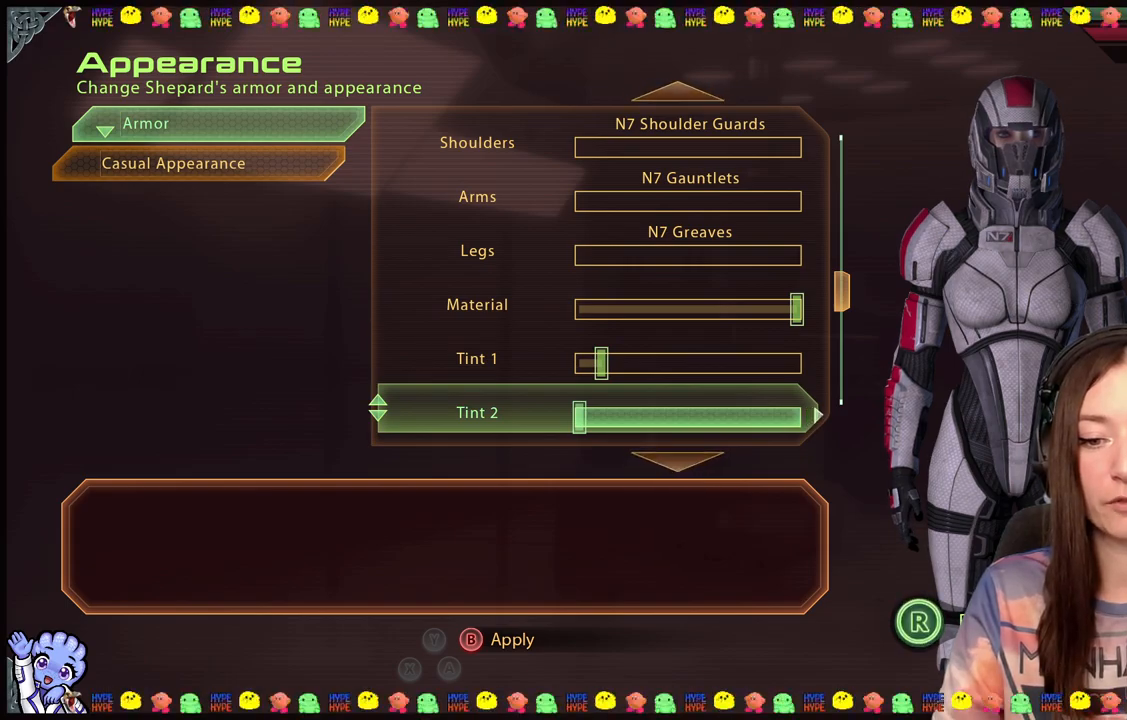
{"buttons": [], "left_stick": "center", "right_stick": "center", "events": []}
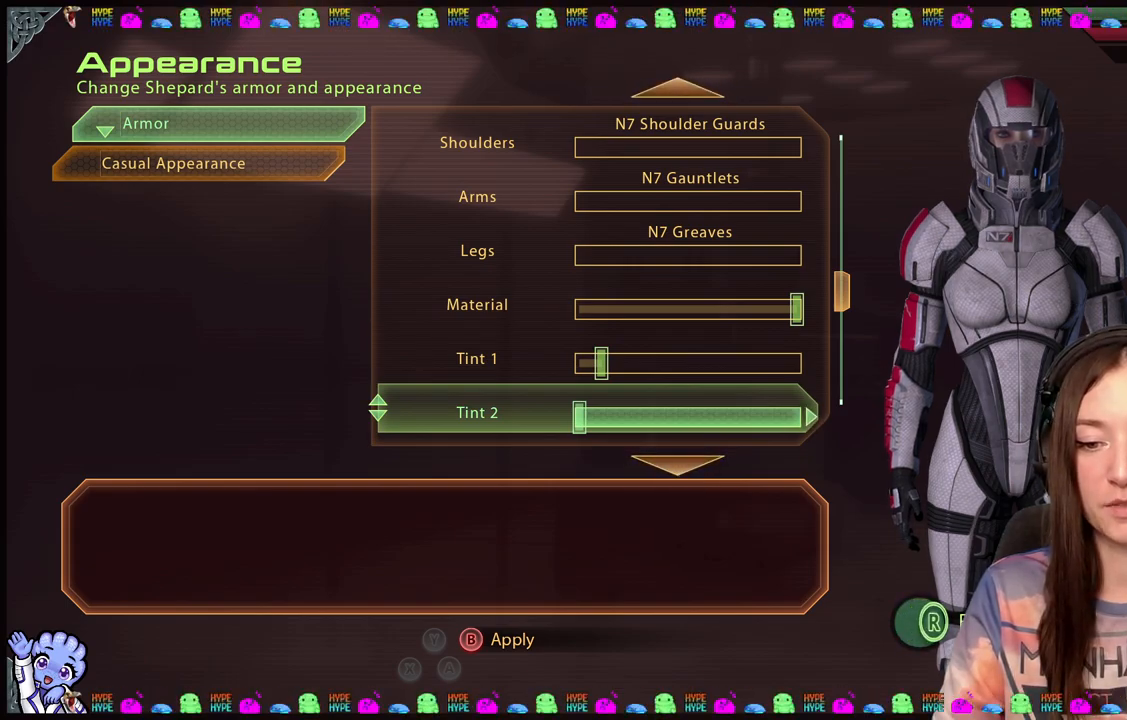
{"buttons": [], "left_stick": "center", "right_stick": "center", "events": []}
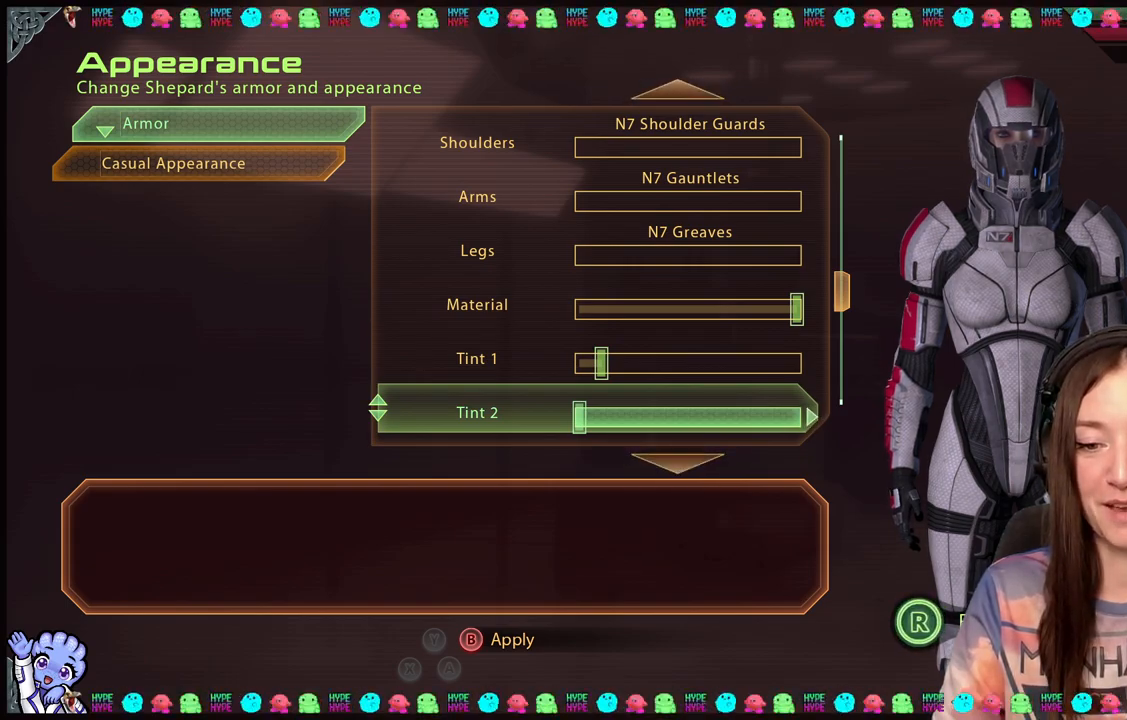
{"buttons": [], "left_stick": "center", "right_stick": "center", "events": []}
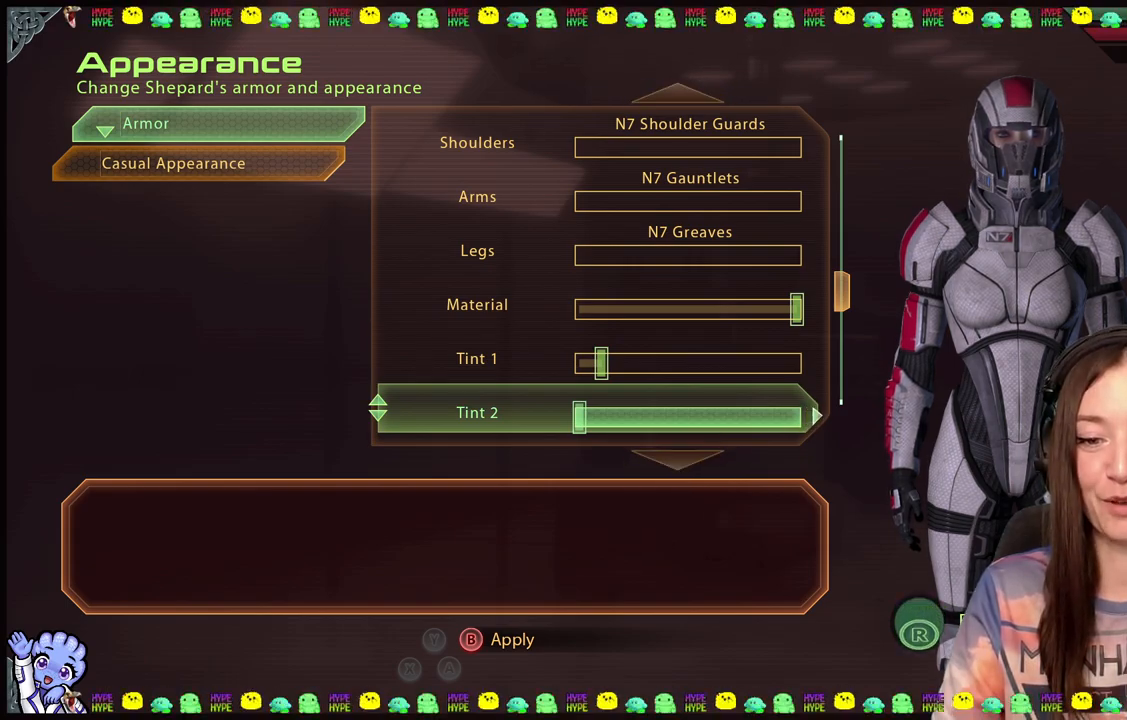
{"buttons": [], "left_stick": "center", "right_stick": "center", "events": []}
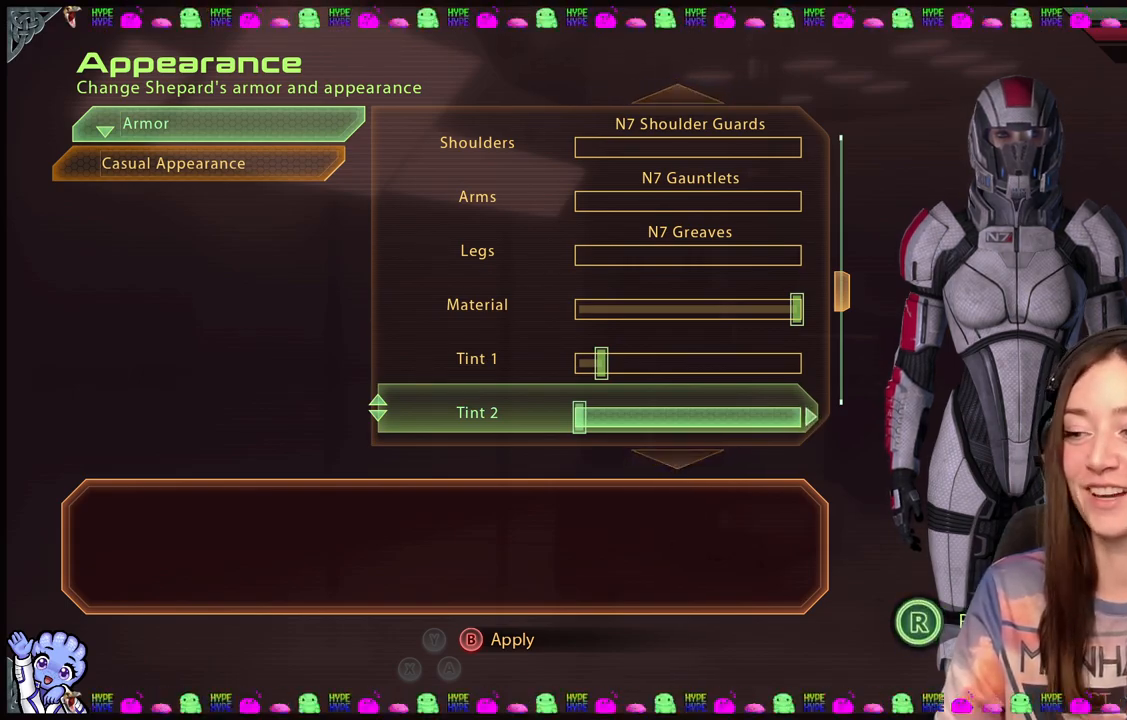
{"buttons": [], "left_stick": "center", "right_stick": "center", "events": [[250, "left_stick", "down"], [500, "left_stick", "center"]]}
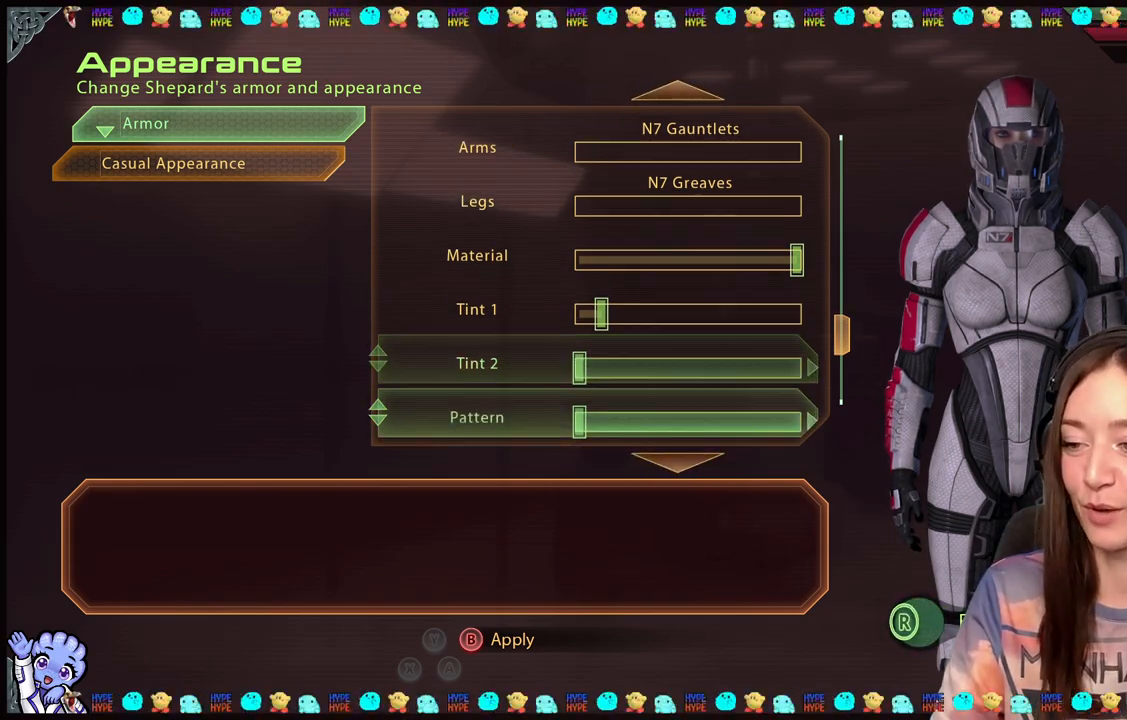
{"buttons": [], "left_stick": "center", "right_stick": "center", "events": []}
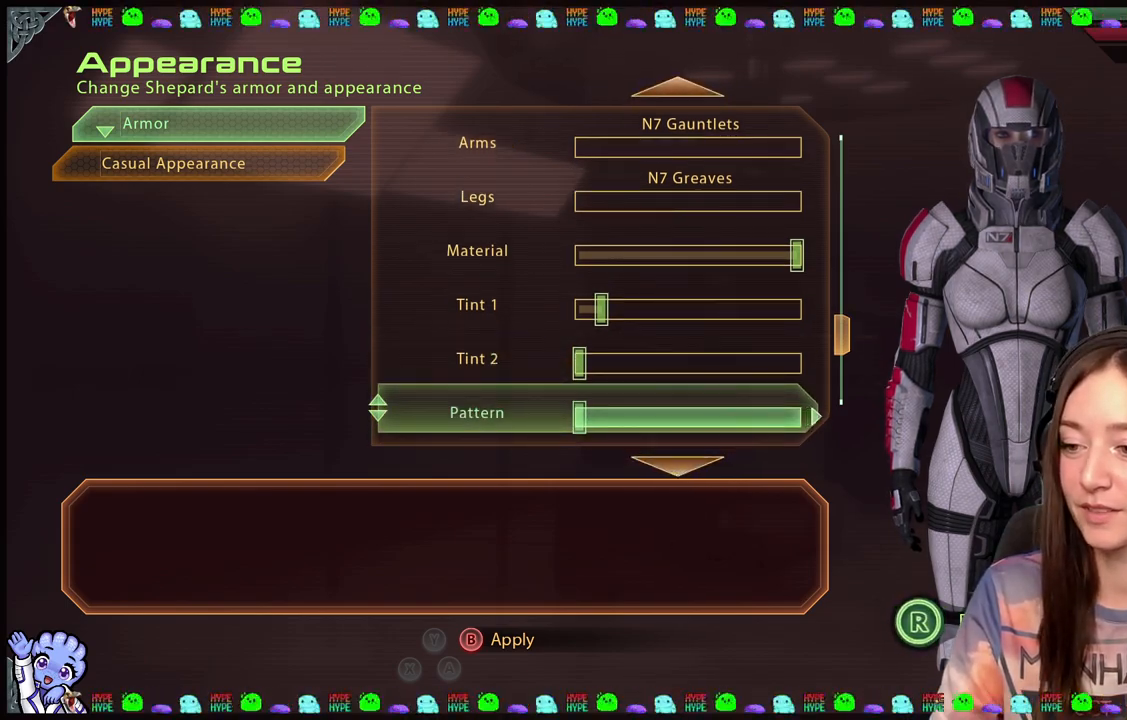
{"buttons": [], "left_stick": "center", "right_stick": "center", "events": [[250, "left_stick", "right"], [500, "left_stick", "center"]]}
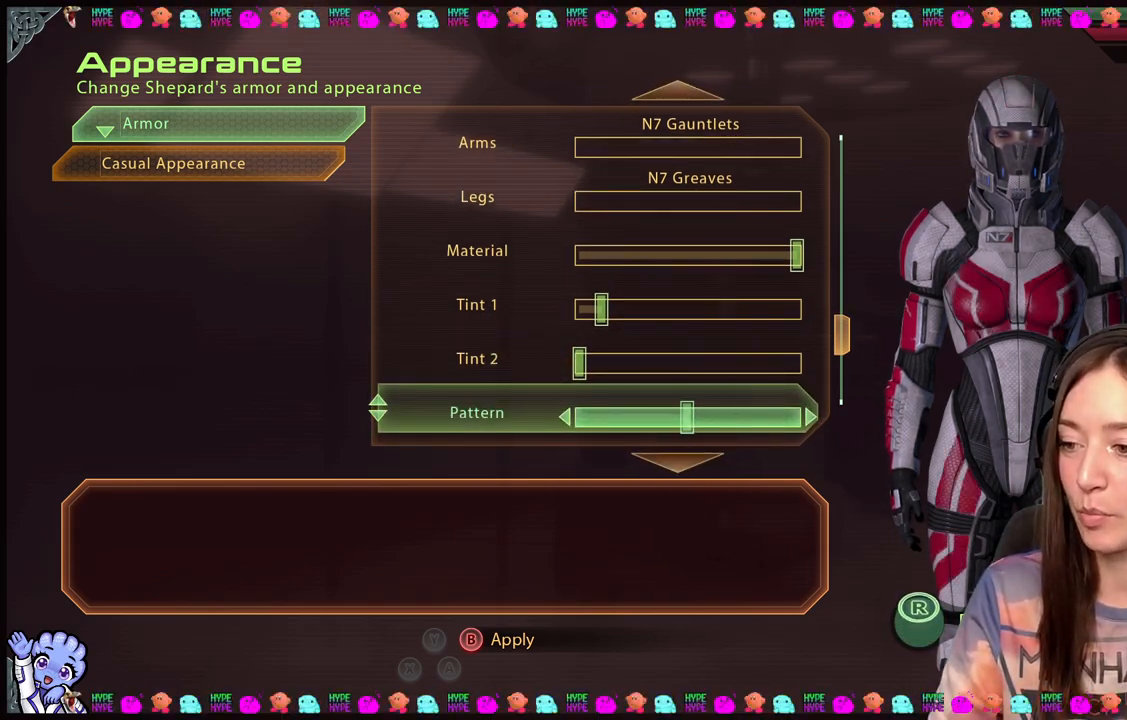
{"buttons": [], "left_stick": "down-left", "right_stick": "center", "events": [[467, "left_stick", "down-left"]]}
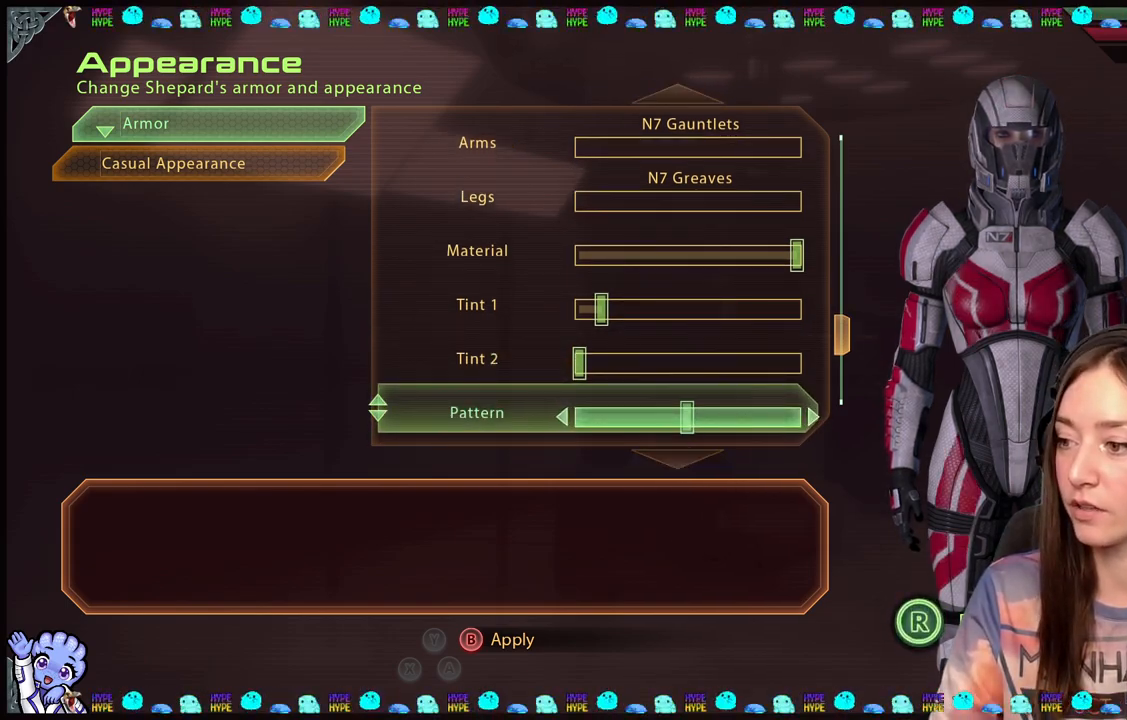
{"buttons": [], "left_stick": "right", "right_stick": "center", "events": [[267, "left_stick", "center"], [483, "left_stick", "right"]]}
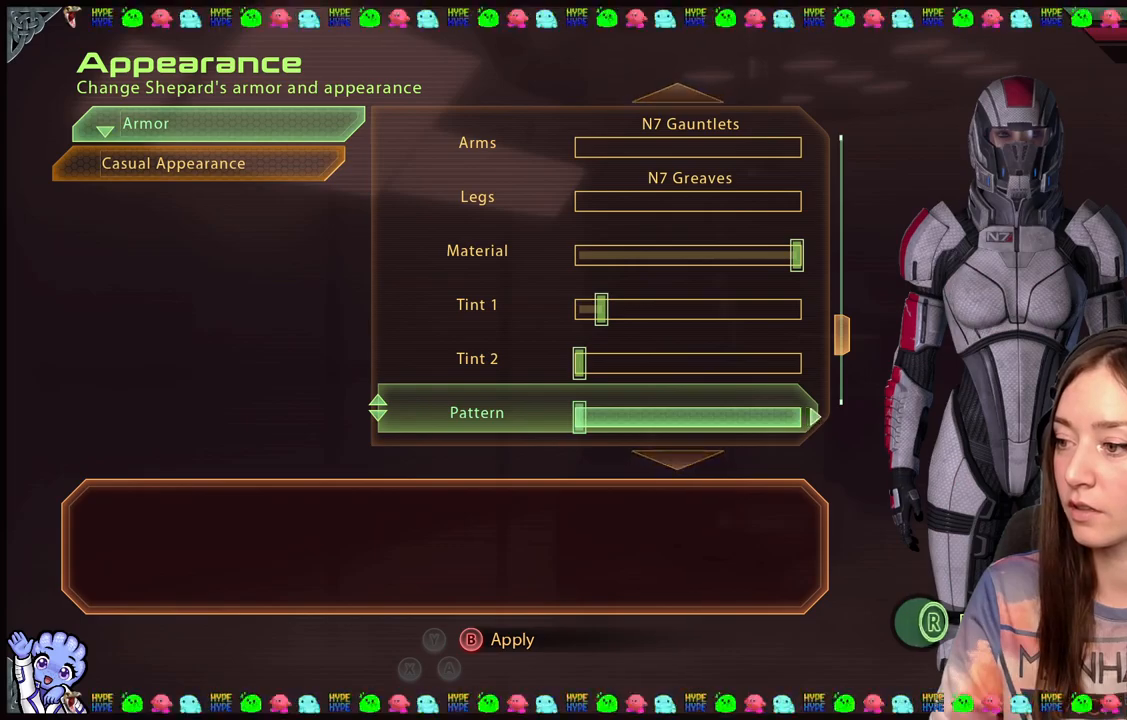
{"buttons": [], "left_stick": "right", "right_stick": "center", "events": [[183, "left_stick", "center"], [433, "left_stick", "right"]]}
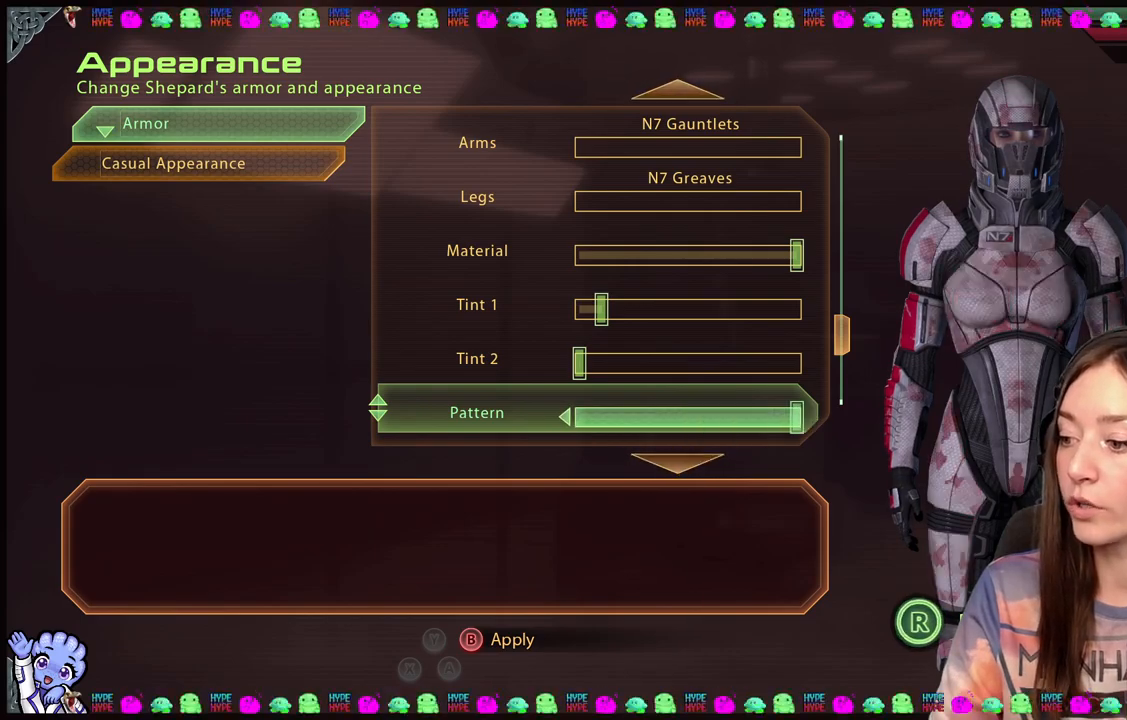
{"buttons": [], "left_stick": "center", "right_stick": "center", "events": [[83, "left_stick", "center"]]}
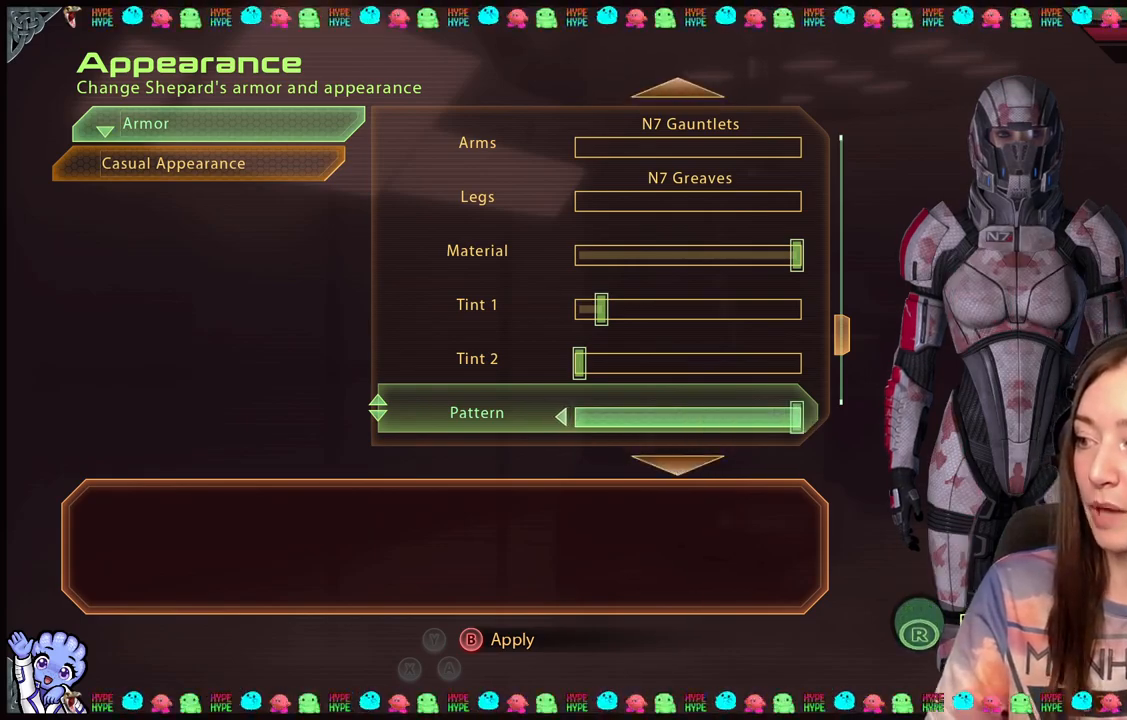
{"buttons": [], "left_stick": "center", "right_stick": "center", "events": []}
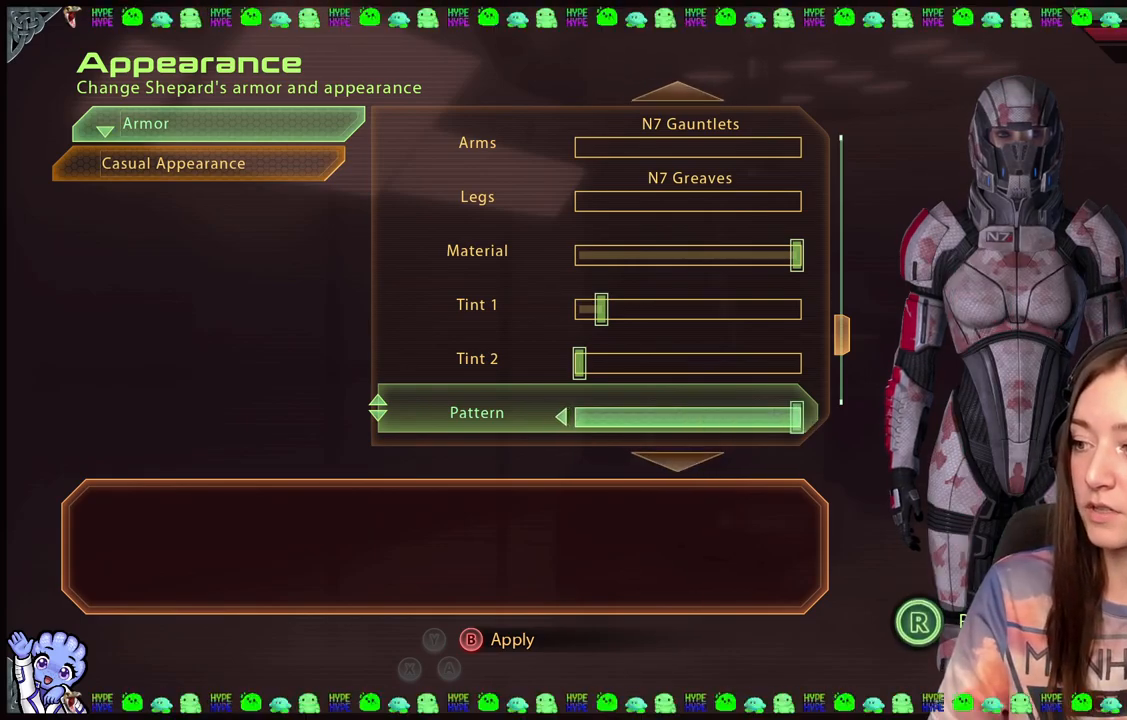
{"buttons": [], "left_stick": "center", "right_stick": "center", "events": [[17, "left_stick", "right"], [217, "left_stick", "center"]]}
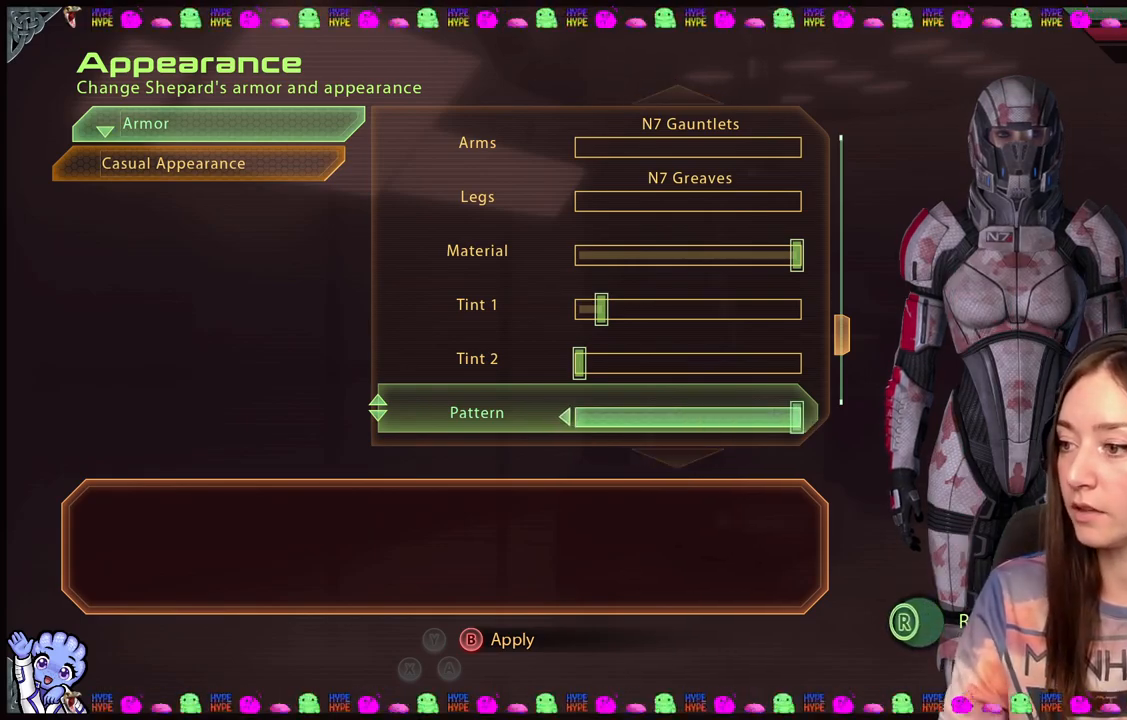
{"buttons": [], "left_stick": "left", "right_stick": "center", "events": [[217, "left_stick", "left"]]}
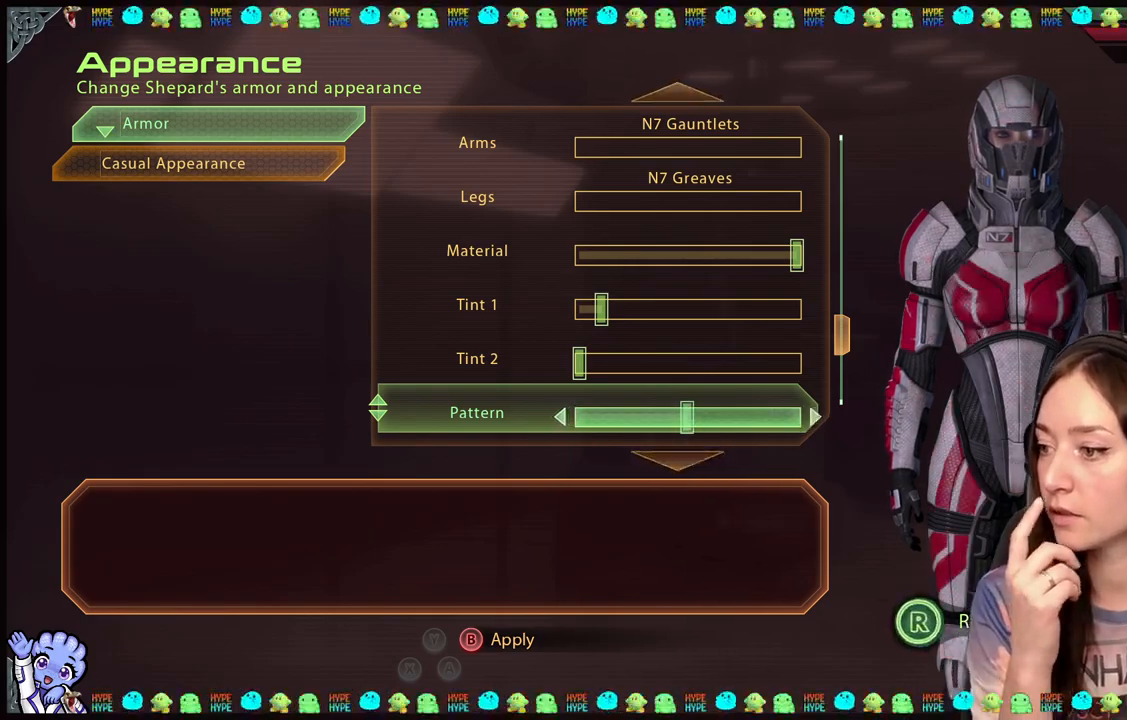
{"buttons": [], "left_stick": "center", "right_stick": "center", "events": [[17, "left_stick", "center"], [67, "left_stick", "down-left"], [117, "left_stick", "left"], [267, "left_stick", "center"]]}
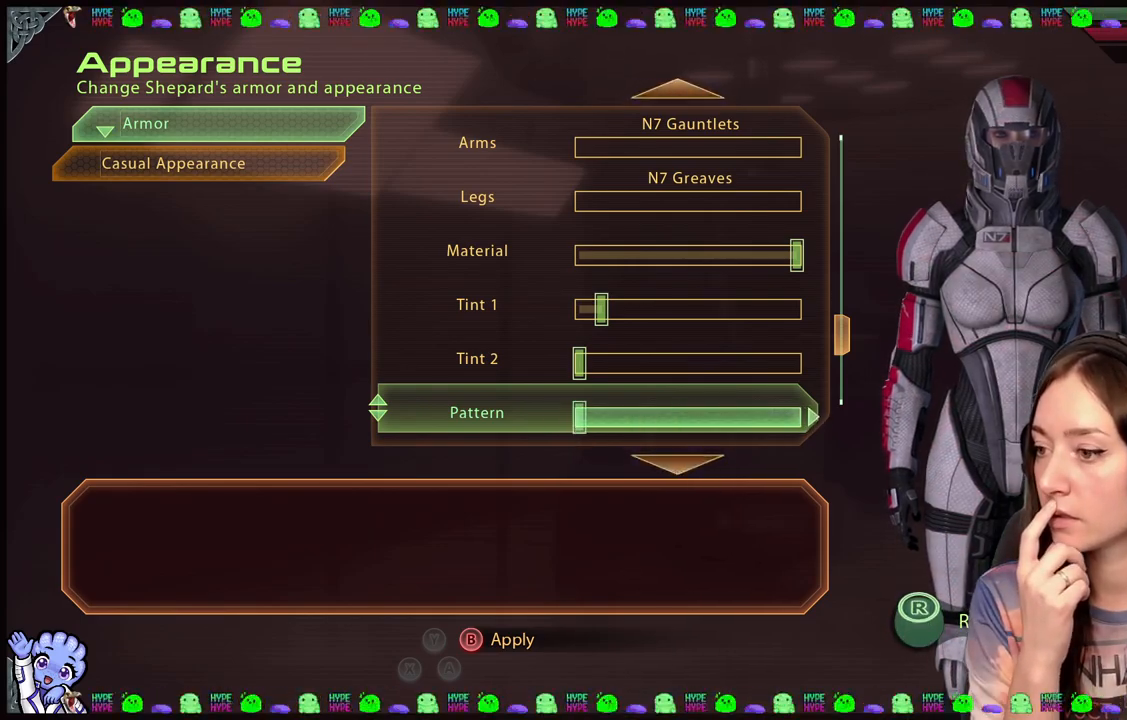
{"buttons": [], "left_stick": "down-right", "right_stick": "center", "events": [[150, "left_stick", "right"], [350, "left_stick", "center"], [400, "left_stick", "down-right"]]}
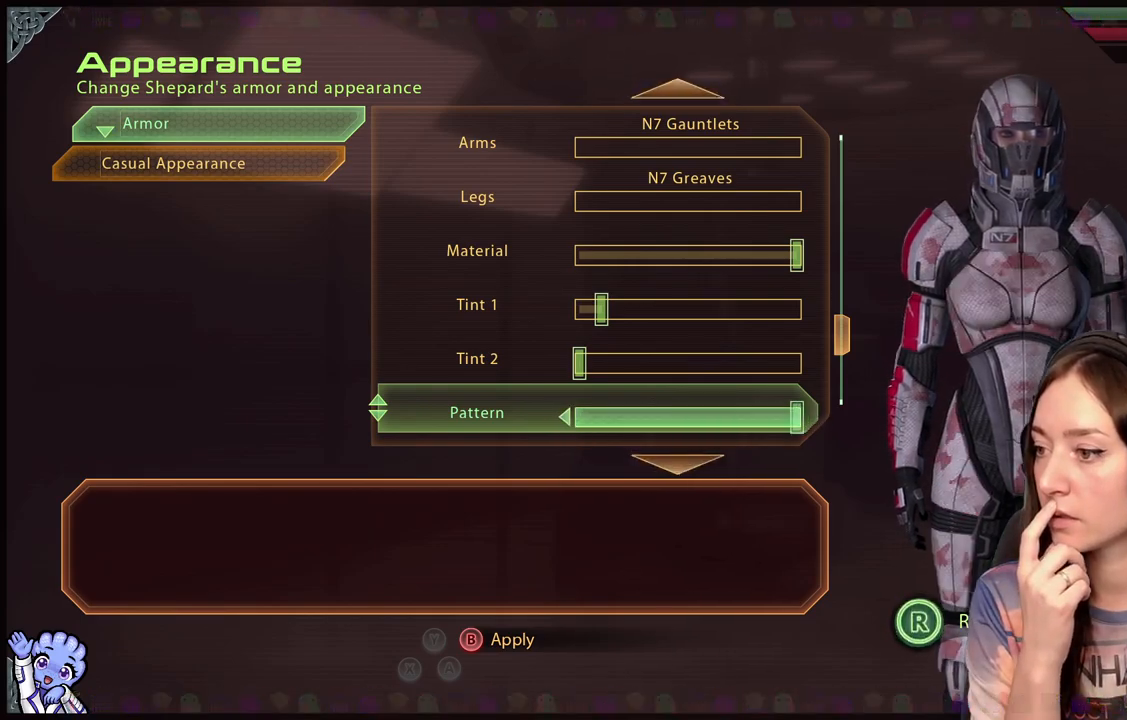
{"buttons": [], "left_stick": "right", "right_stick": "center", "events": [[50, "left_stick", "center"], [317, "left_stick", "right"]]}
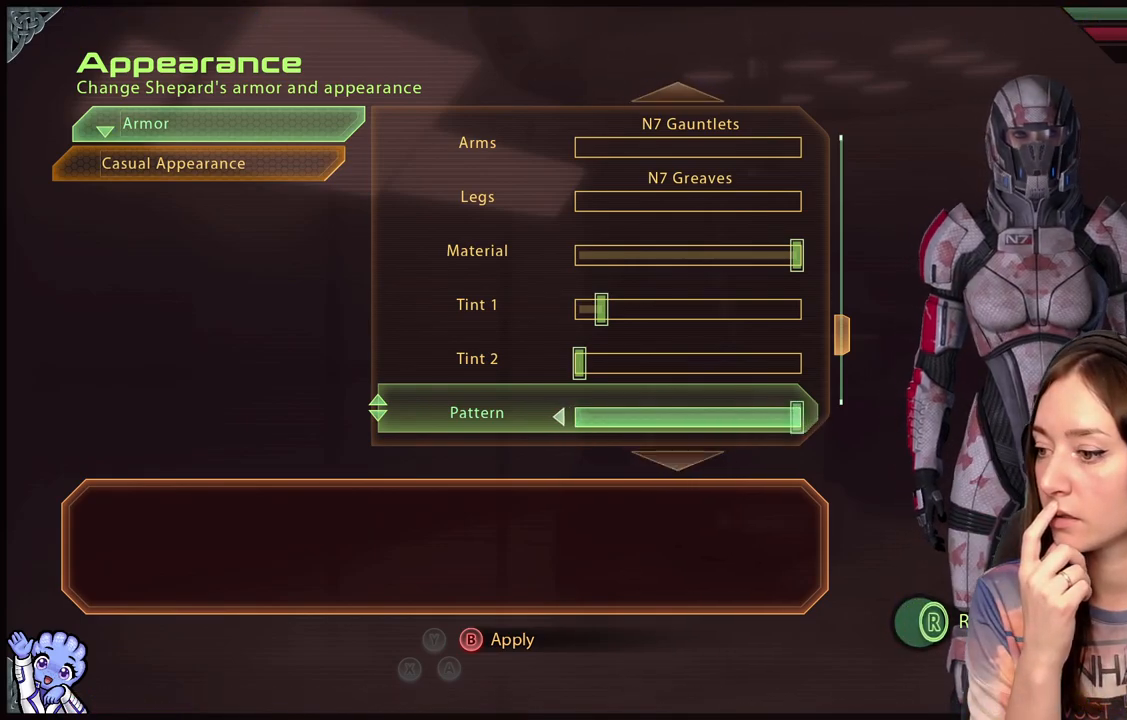
{"buttons": [], "left_stick": "left", "right_stick": "center", "events": [[67, "left_stick", "center"], [183, "left_stick", "left"], [433, "left_stick", "center"], [483, "left_stick", "left"]]}
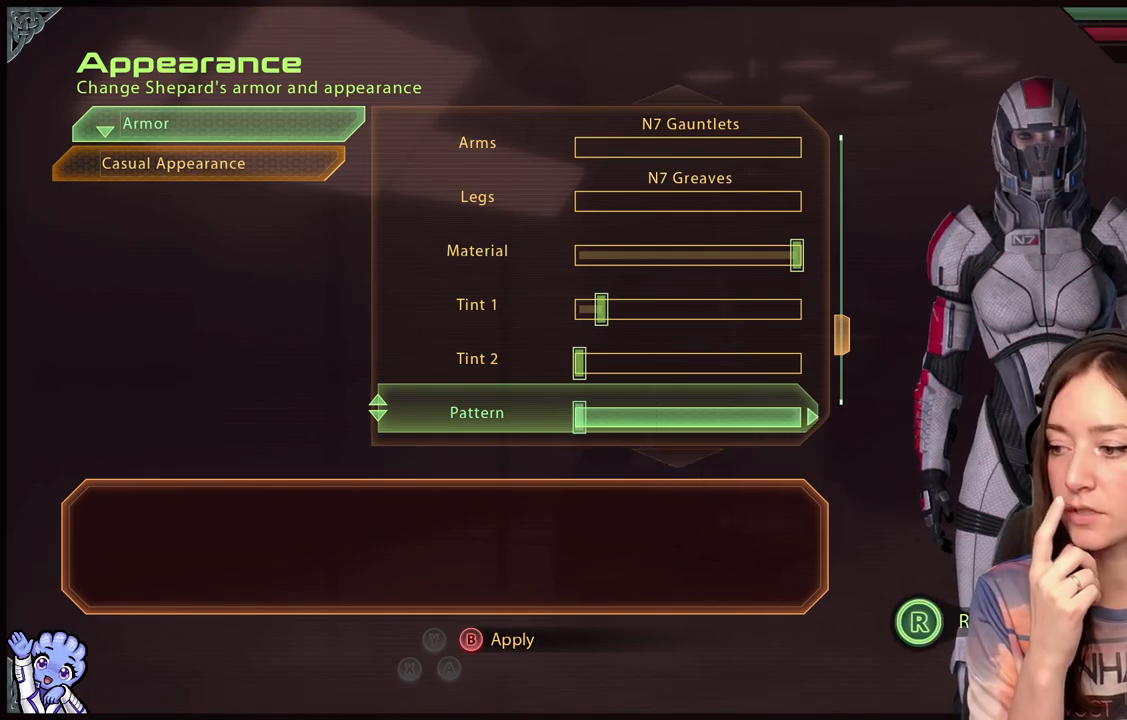
{"buttons": [], "left_stick": "center", "right_stick": "center", "events": [[133, "left_stick", "center"], [300, "left_stick", "right"], [500, "left_stick", "center"]]}
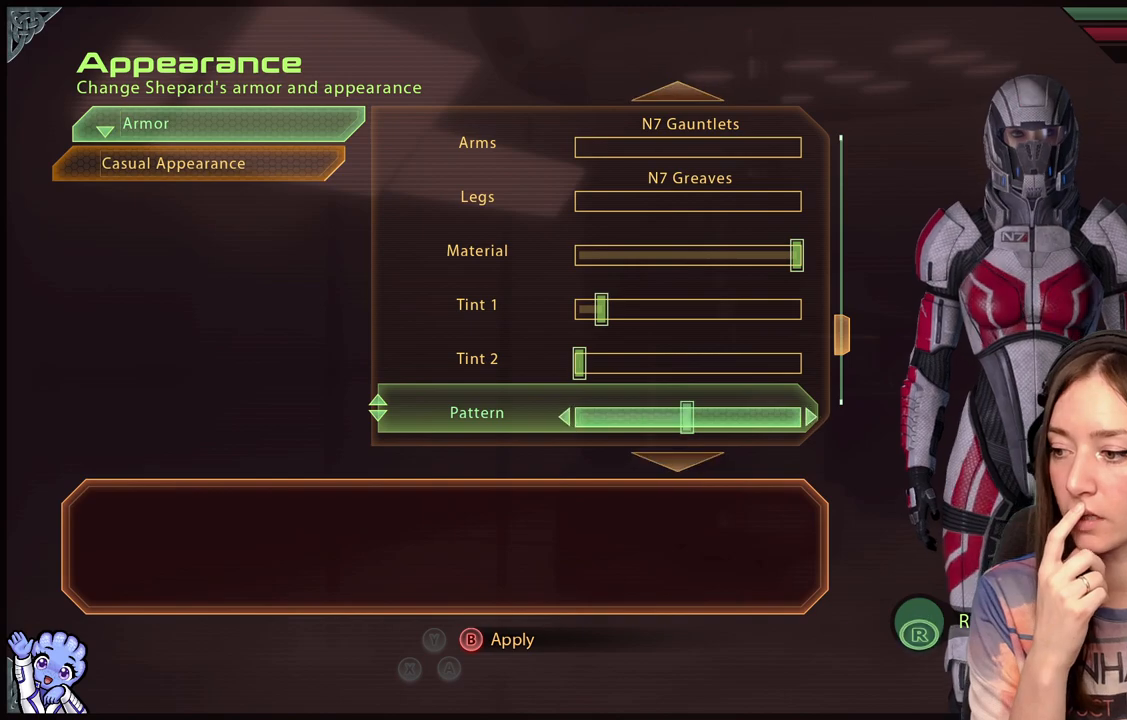
{"buttons": [], "left_stick": "center", "right_stick": "center", "events": [[50, "left_stick", "right"], [200, "left_stick", "center"]]}
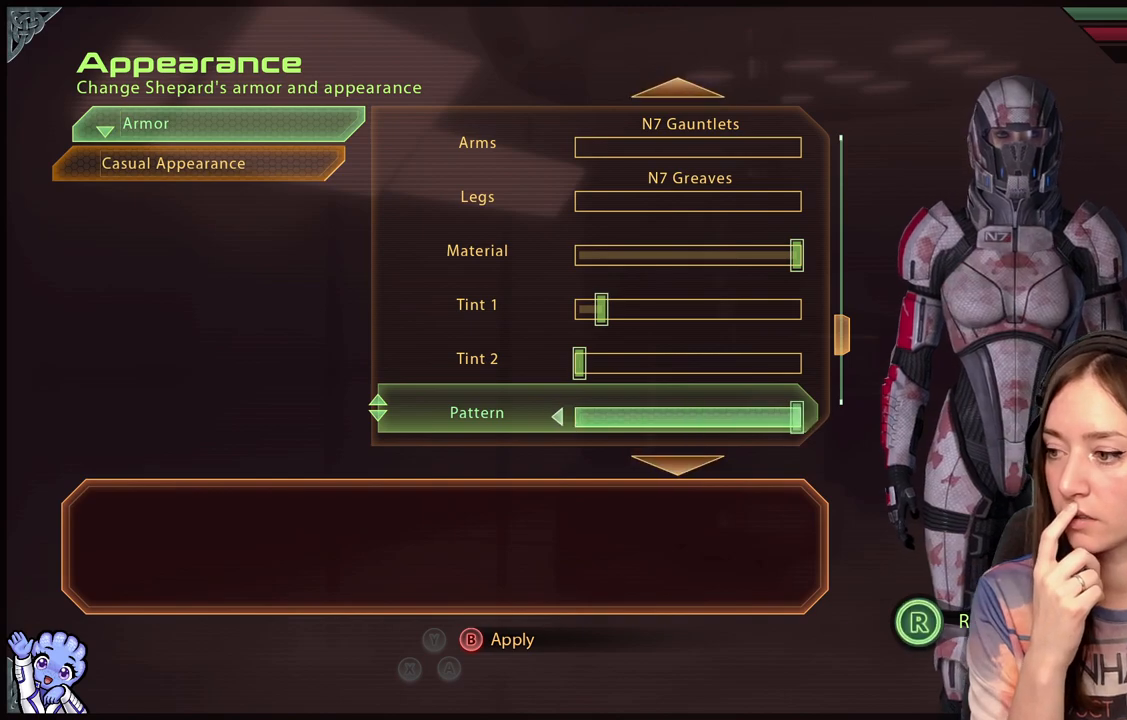
{"buttons": [], "left_stick": "center", "right_stick": "center", "events": []}
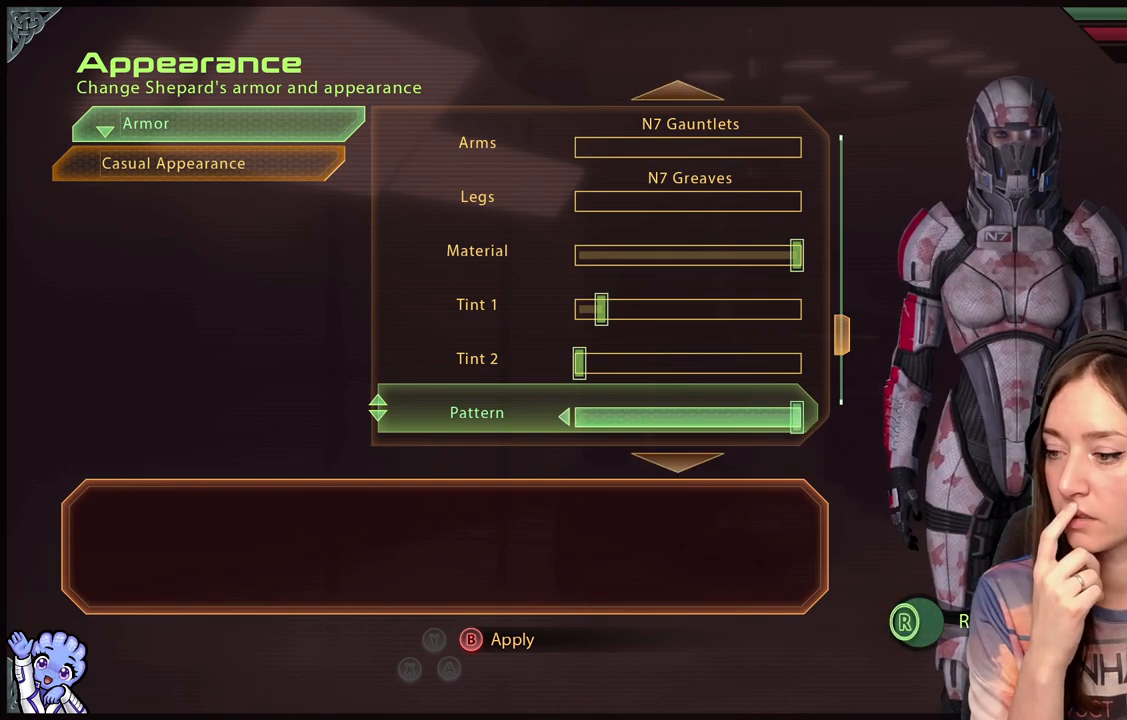
{"buttons": [], "left_stick": "center", "right_stick": "center", "events": []}